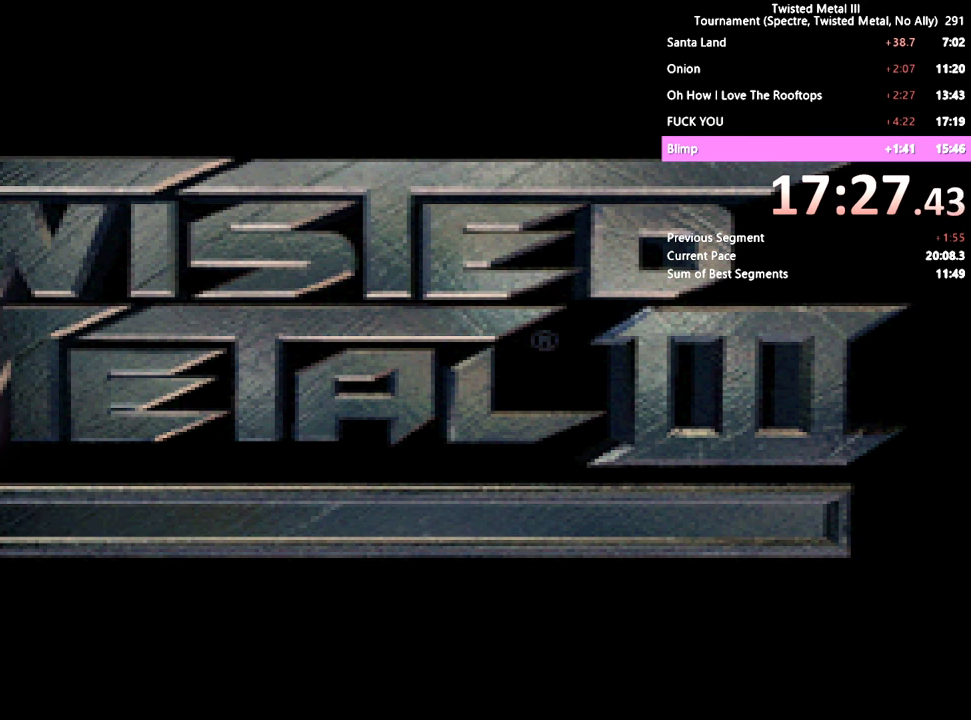
Gameplay with a controller (PlayStation layout); each line is a JSON object with the inputs held at the frame after it. "events" lists button and stick changes between this image and that frame as [ms after this image, input, new state], when the widget could be followed in between.
{"buttons": ["SQUARE"], "left_stick": "center", "right_stick": "center", "events": [[317, "SQUARE", "down"]]}
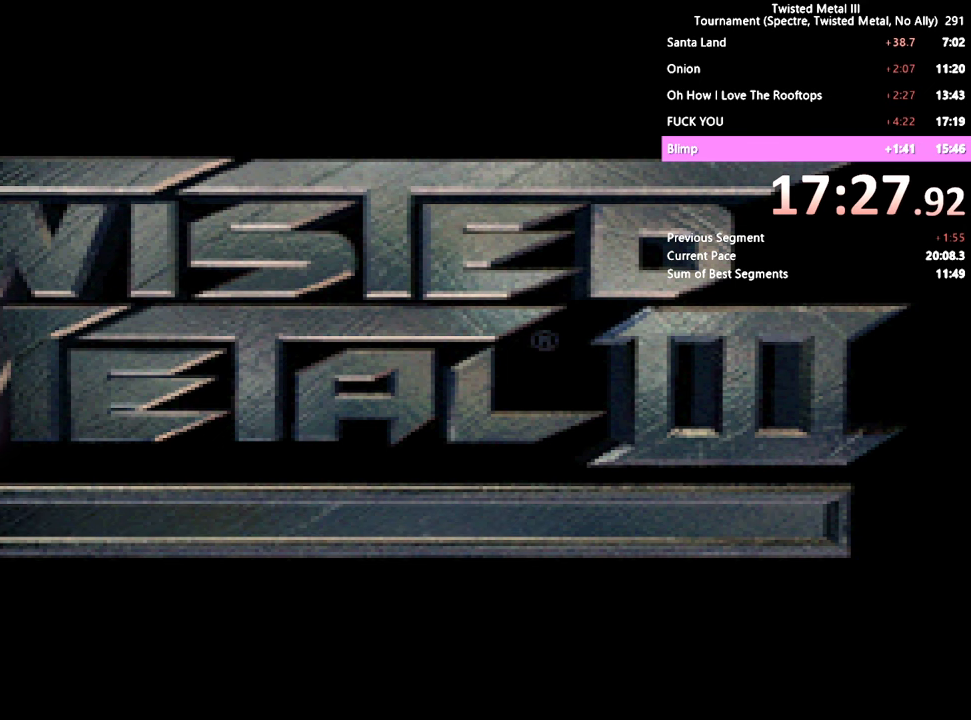
{"buttons": ["SQUARE"], "left_stick": "center", "right_stick": "center", "events": []}
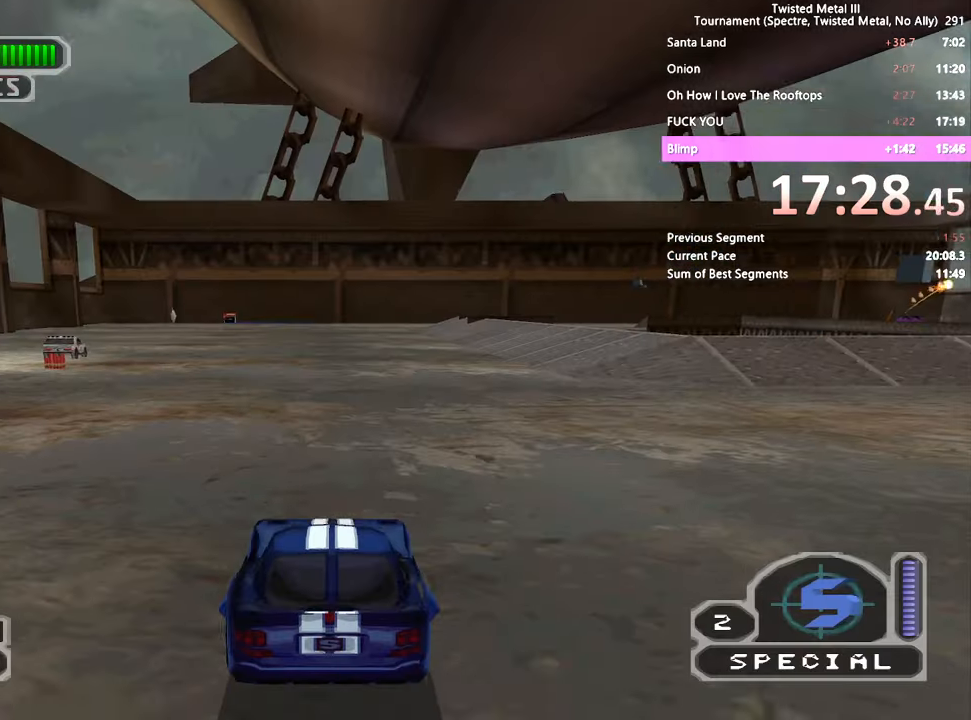
{"buttons": ["SQUARE", "DPAD_RIGHT"], "left_stick": "center", "right_stick": "center", "events": [[133, "R1", "down"], [200, "R1", "up"], [250, "DPAD_RIGHT", "down"]]}
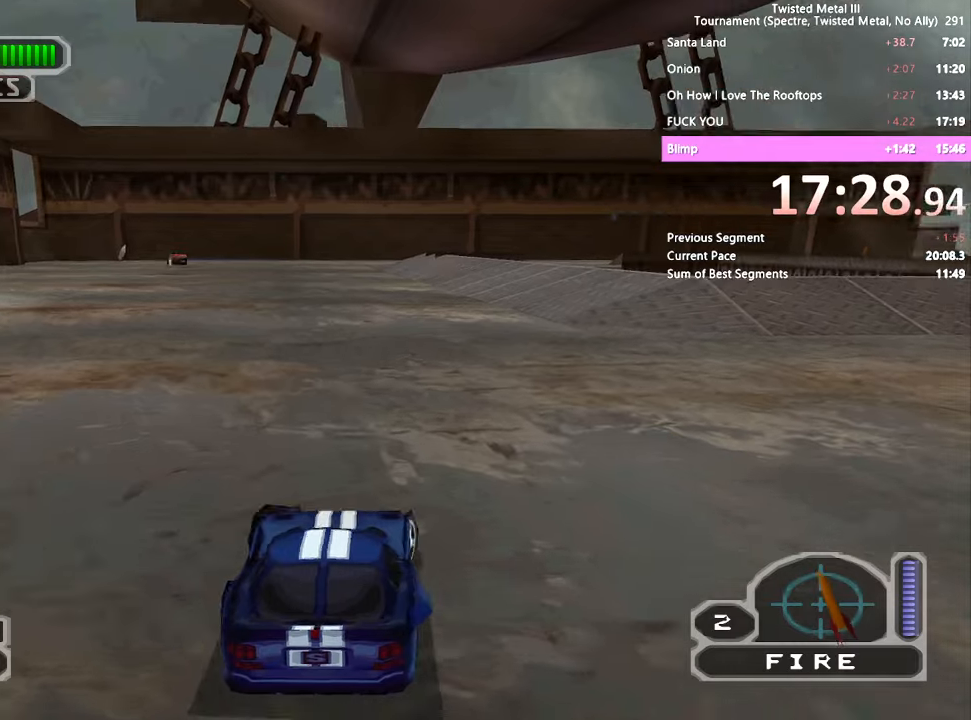
{"buttons": ["SQUARE", "DPAD_RIGHT"], "left_stick": "center", "right_stick": "center", "events": [[284, "CROSS", "down"], [500, "CROSS", "up"]]}
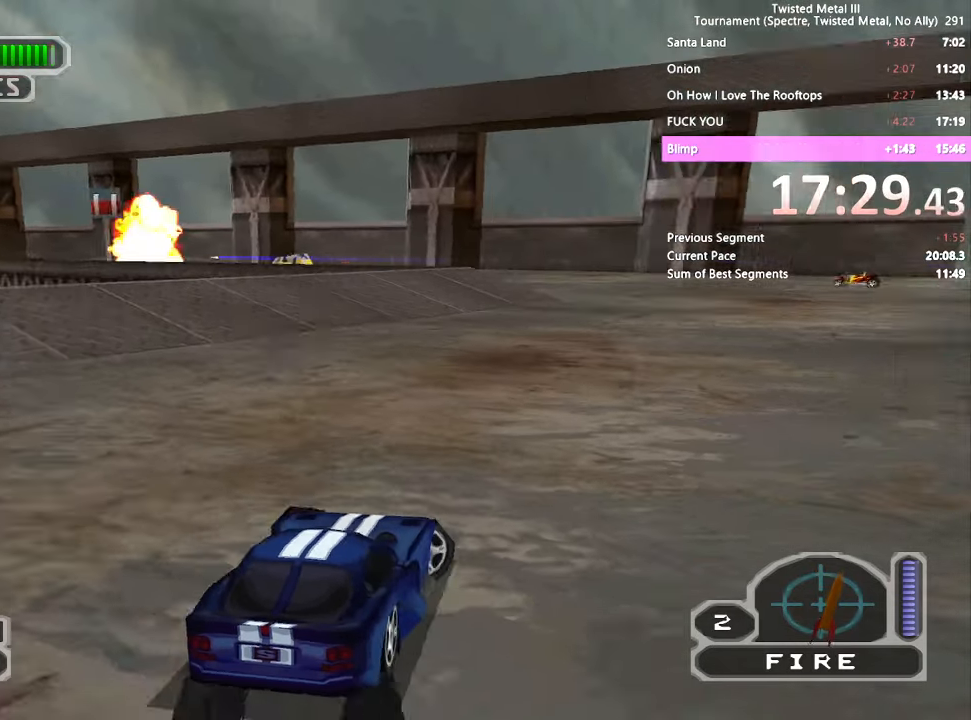
{"buttons": ["SQUARE"], "left_stick": "center", "right_stick": "center", "events": [[167, "DPAD_RIGHT", "up"]]}
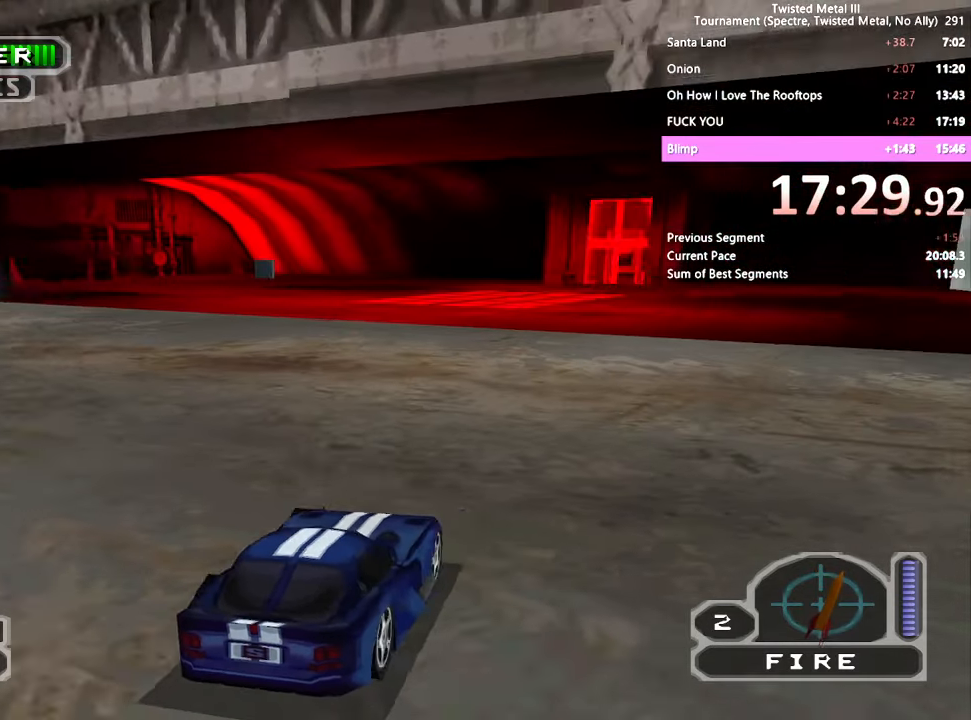
{"buttons": ["SQUARE", "TRIANGLE"], "left_stick": "center", "right_stick": "center", "events": [[284, "DPAD_RIGHT", "down"], [300, "DPAD_RIGHT", "up"], [317, "TRIANGLE", "down"]]}
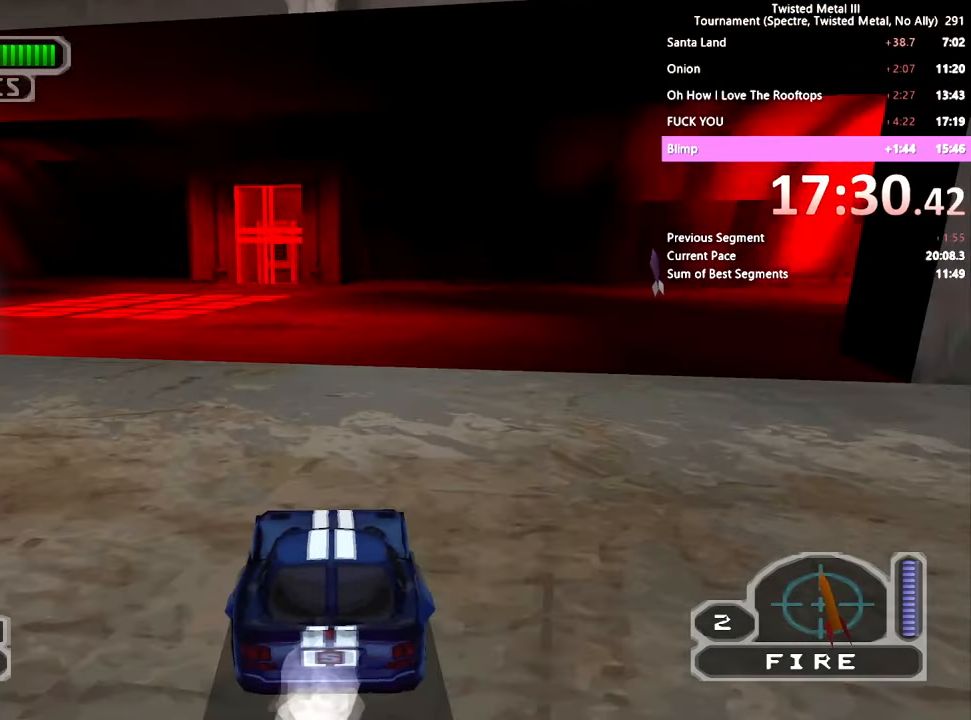
{"buttons": ["SQUARE", "TRIANGLE"], "left_stick": "center", "right_stick": "center", "events": [[67, "DPAD_LEFT", "down"], [184, "DPAD_LEFT", "up"]]}